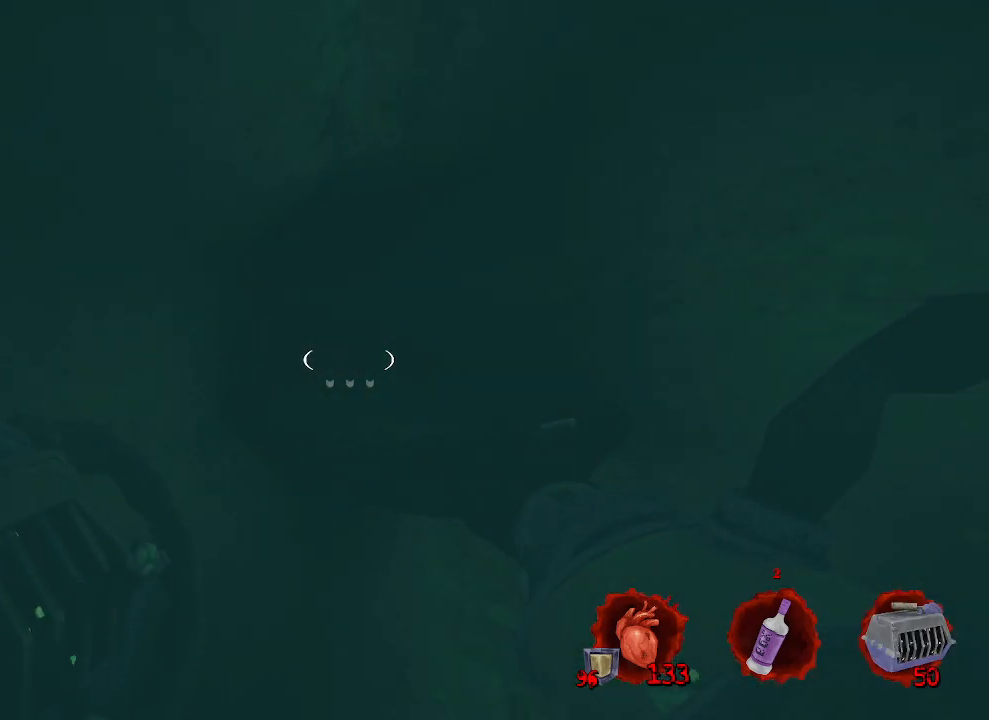
Gameplay with keyboard and mouse; each line is a JSON object with the keys and mouse buttons held at the frame after it. "events" lists presses ("down") and releases ("up") of "1", "2", "a", "b", "c", "ctrl", "d", "e", "f", "g", "q", "r", "s", "shift", "space", "tab", "v", "w", "x", "z", "mouse_left", "mouse_wheel", "mouse_right", "mouse_mb4" and "mouse_mb5" between this image and that frame as [ms after this image, input, new state], when the widget could be followed in between. "mouse_left", "mouse_wheel", "mouse_right", "mouse_mb4", "mouse_mb5" = the "left", "wheel", "right", "mb4", "mb5" buttons of the "mouse" list. No other keys are recorded. "wheel" means that the mouse wheel is clicked or scrolled. Not read: mouse_move.
{"keys": ["q", "z"], "mouse": [], "events": [[233, "d", "up"], [500, "q", "down"]]}
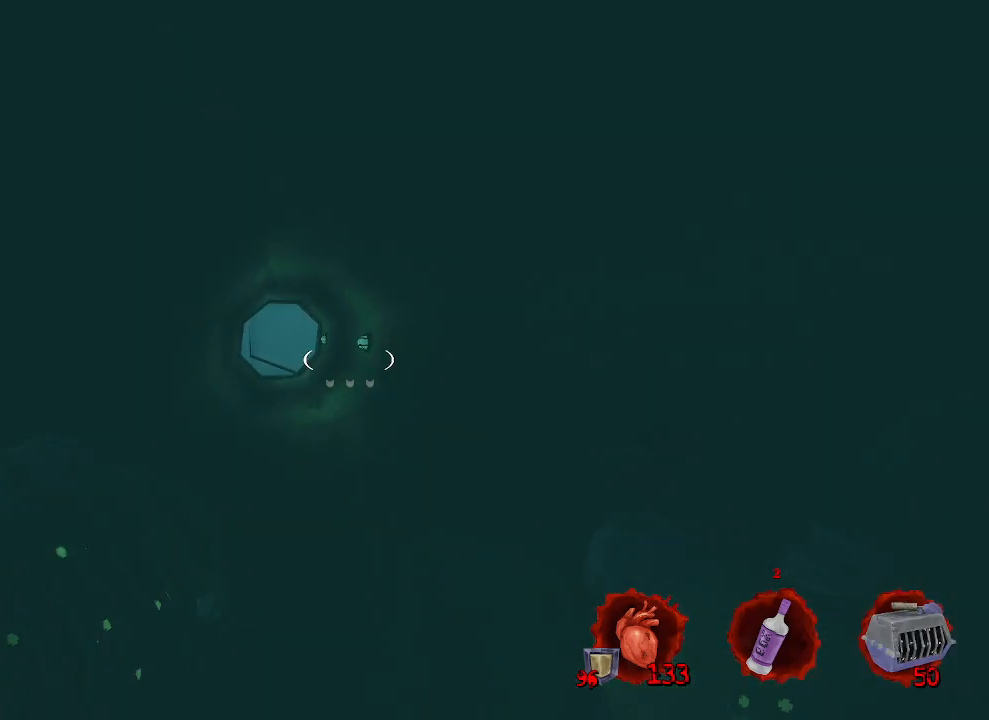
{"keys": ["z"], "mouse": [], "events": [[283, "q", "up"]]}
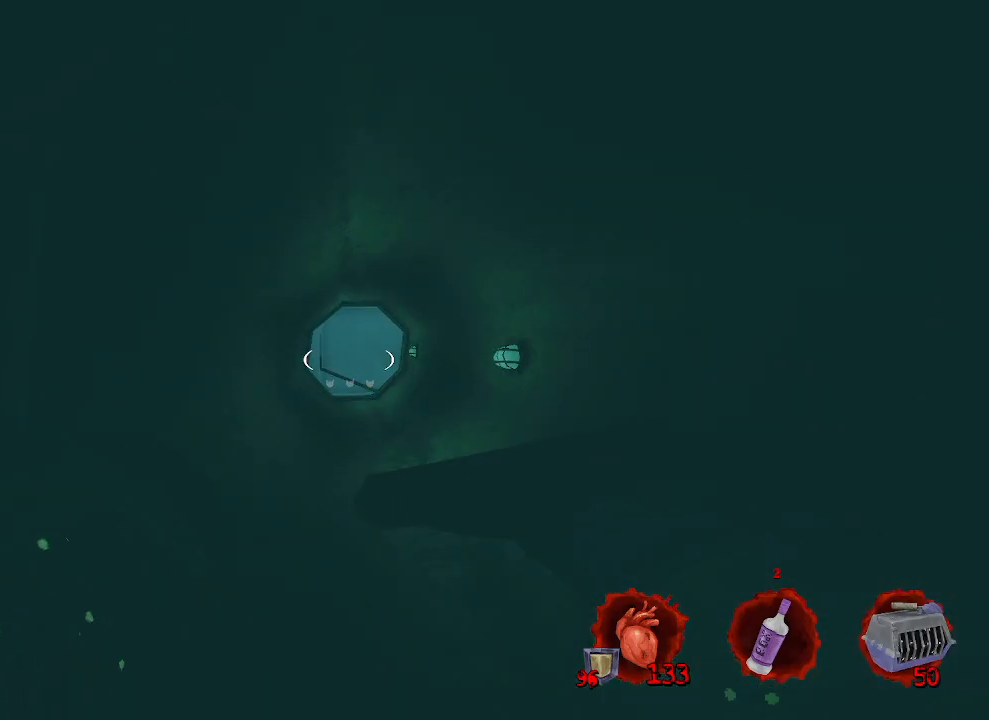
{"keys": ["z"], "mouse": [], "events": []}
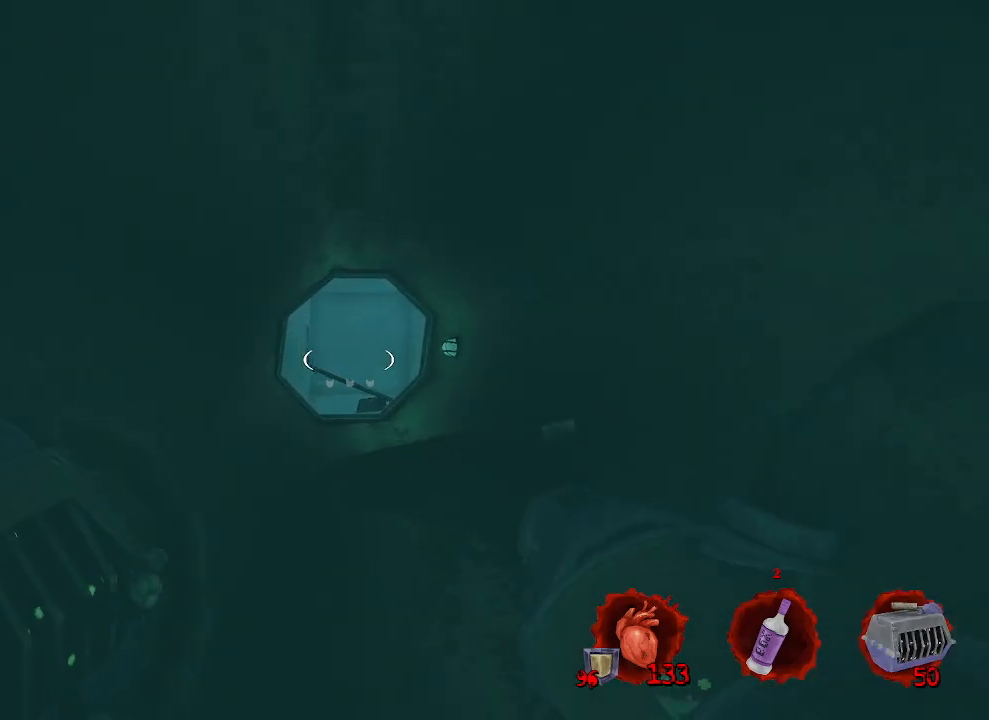
{"keys": ["z"], "mouse": [], "events": []}
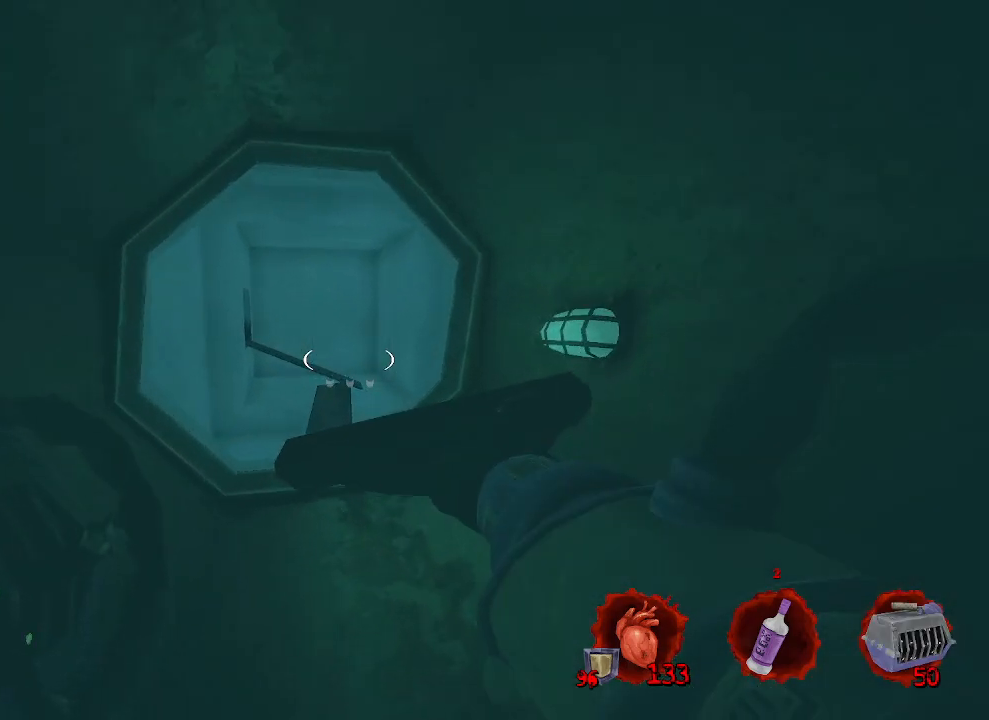
{"keys": ["d", "z"], "mouse": [], "events": [[100, "q", "down"], [333, "q", "up"], [467, "d", "down"]]}
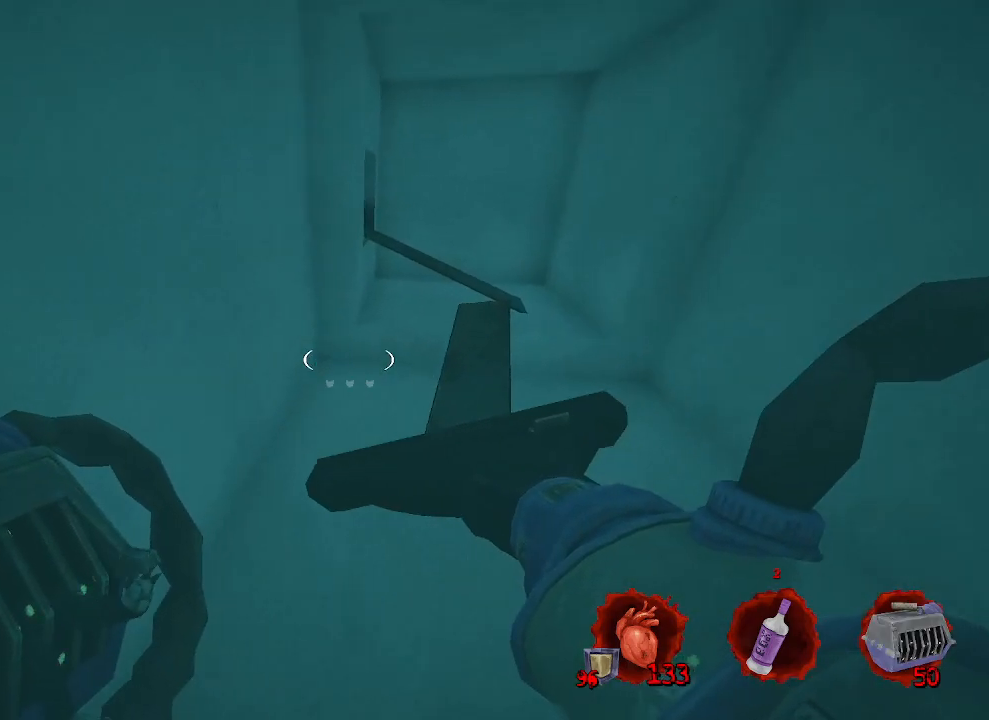
{"keys": ["d"], "mouse": [], "events": [[117, "z", "up"]]}
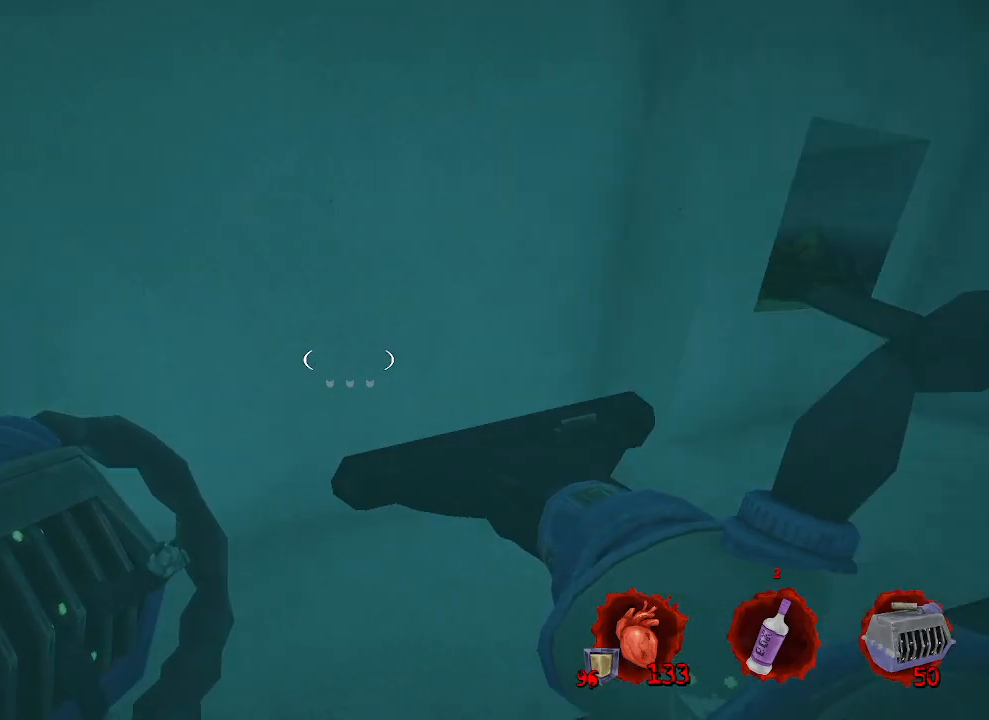
{"keys": ["d", "s"], "mouse": [], "events": [[50, "space", "down"], [317, "s", "down"], [317, "space", "up"]]}
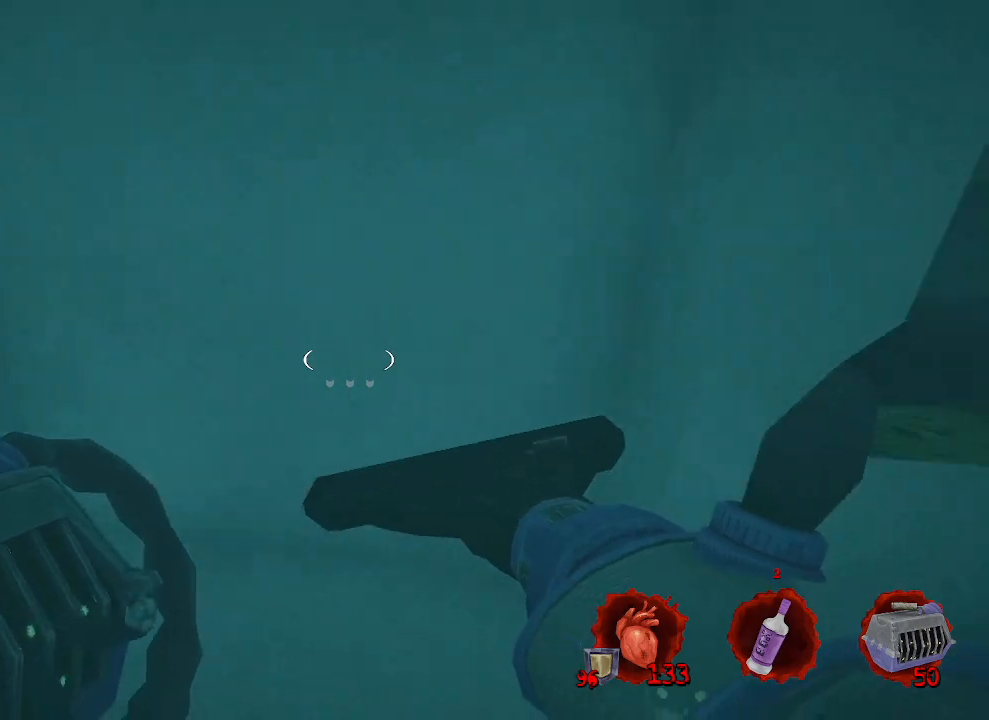
{"keys": ["z"], "mouse": [], "events": [[17, "s", "up"], [233, "z", "down"], [433, "d", "up"]]}
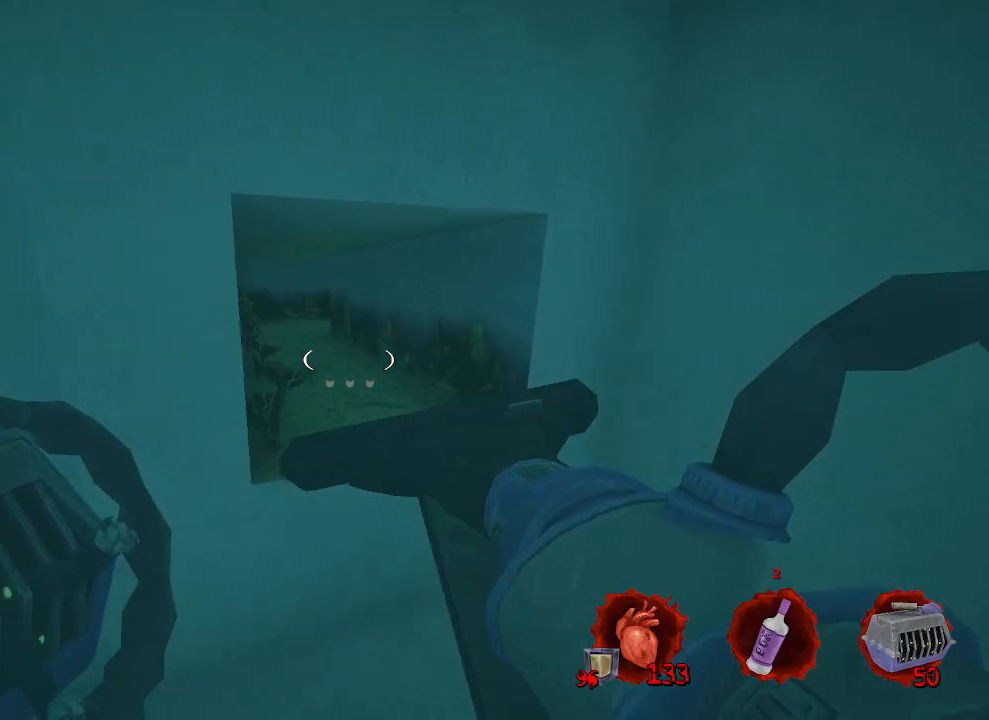
{"keys": ["space", "z"], "mouse": [], "events": [[117, "q", "down"], [167, "q", "up"], [400, "space", "down"]]}
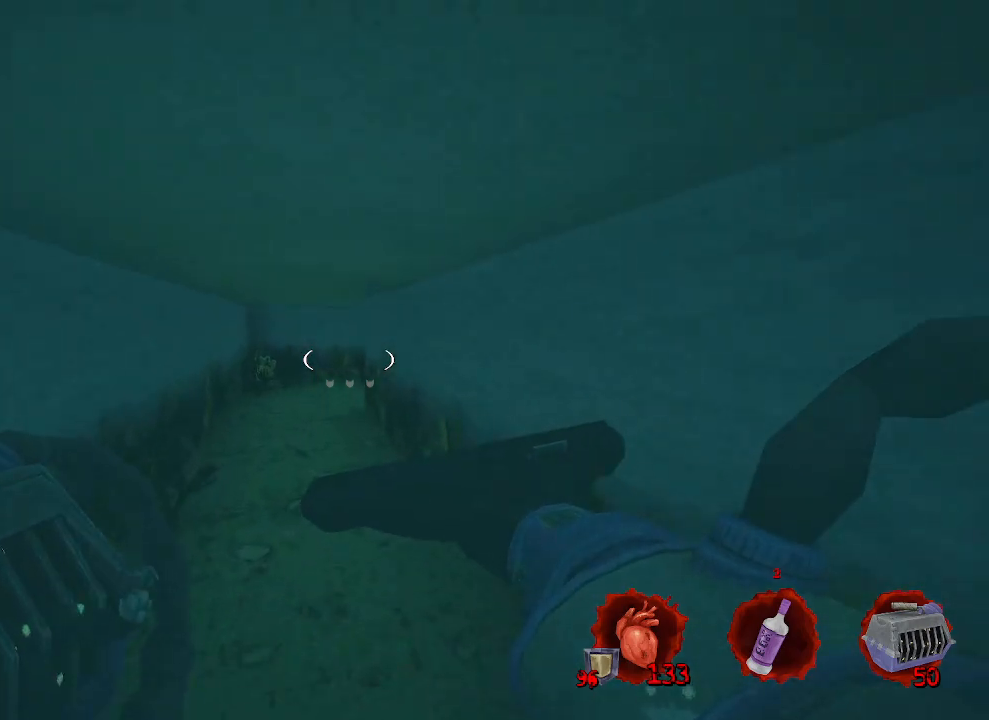
{"keys": ["z"], "mouse": [], "events": [[33, "space", "up"], [83, "q", "down"], [283, "q", "up"]]}
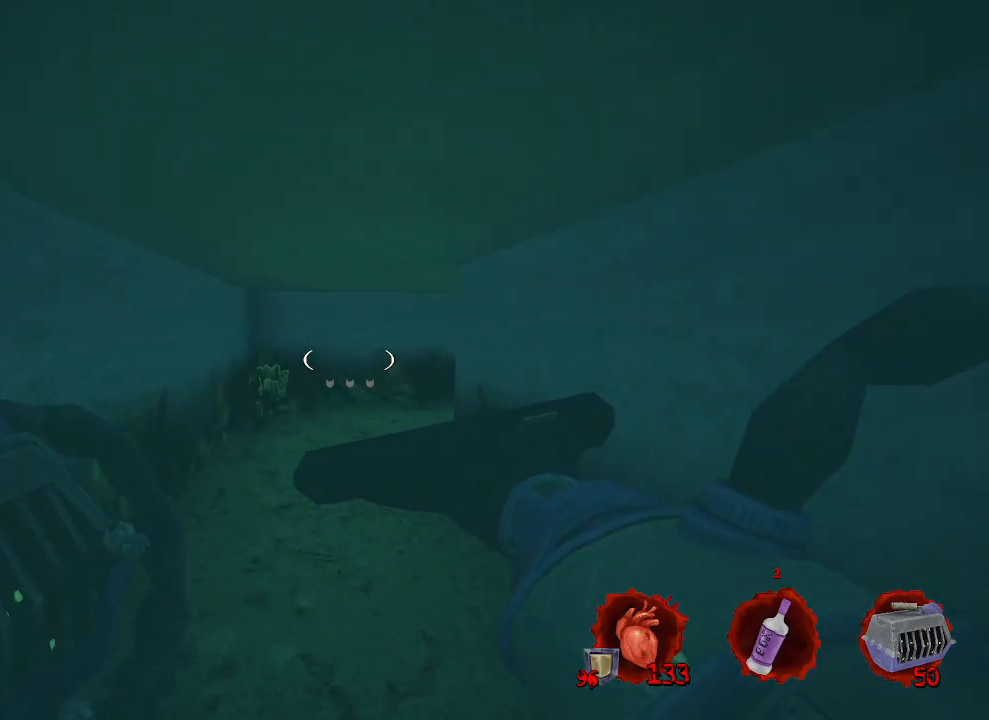
{"keys": ["q", "z"], "mouse": [], "events": [[200, "q", "down"]]}
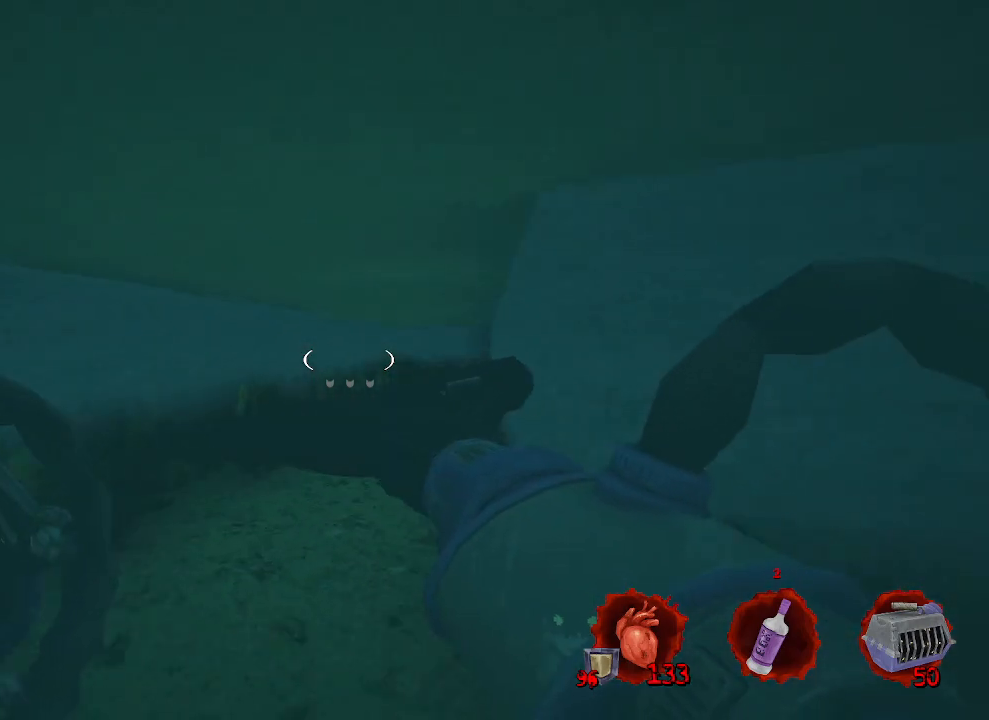
{"keys": ["d", "z"], "mouse": [], "events": [[83, "q", "up"], [400, "d", "down"]]}
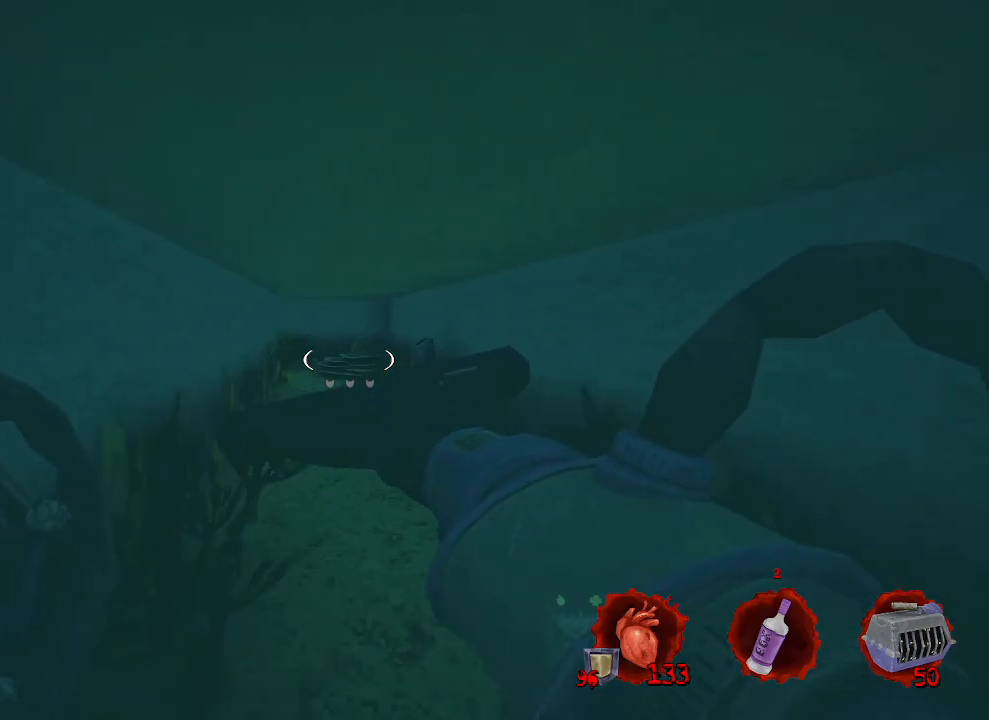
{"keys": ["z"], "mouse": [], "events": [[33, "d", "up"]]}
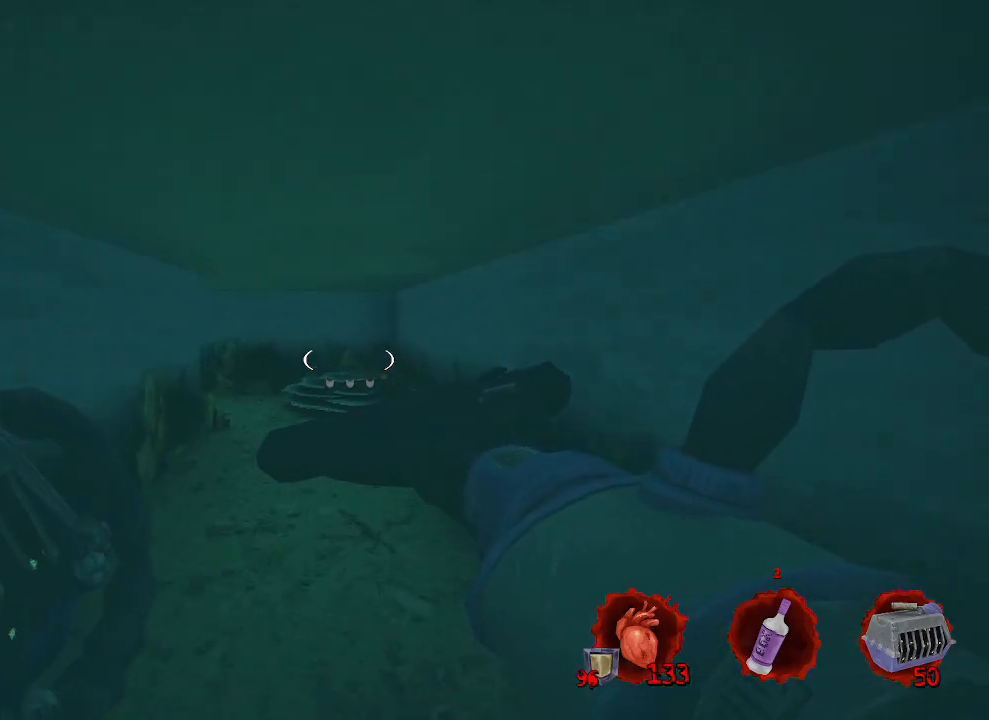
{"keys": ["d", "z"], "mouse": [], "events": [[383, "d", "down"]]}
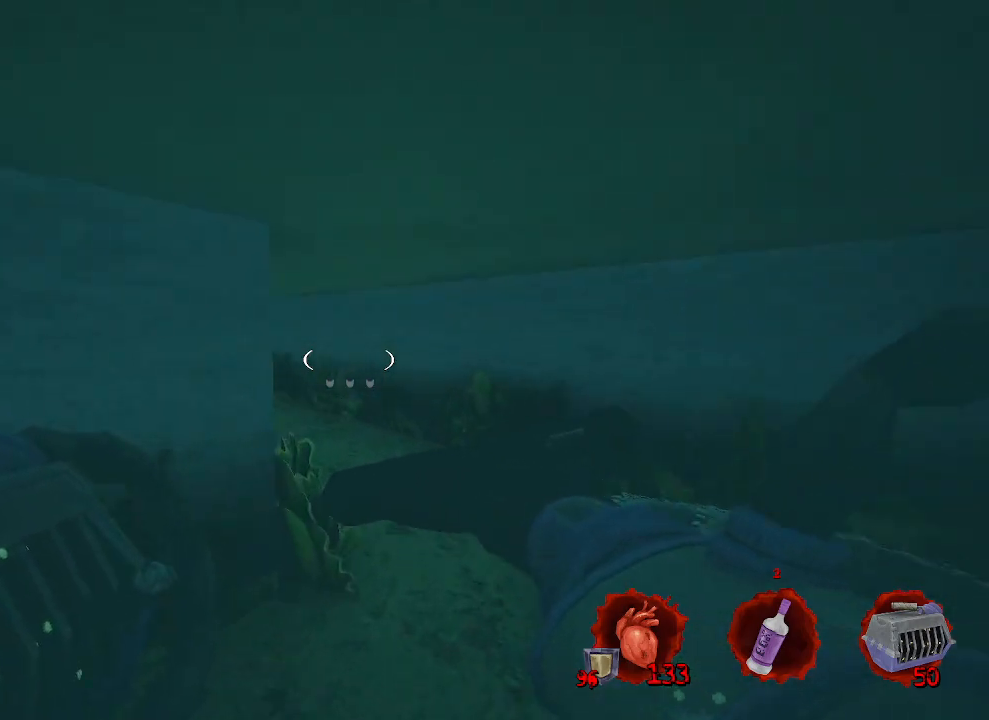
{"keys": ["q", "z"], "mouse": [], "events": [[217, "d", "up"], [450, "q", "down"]]}
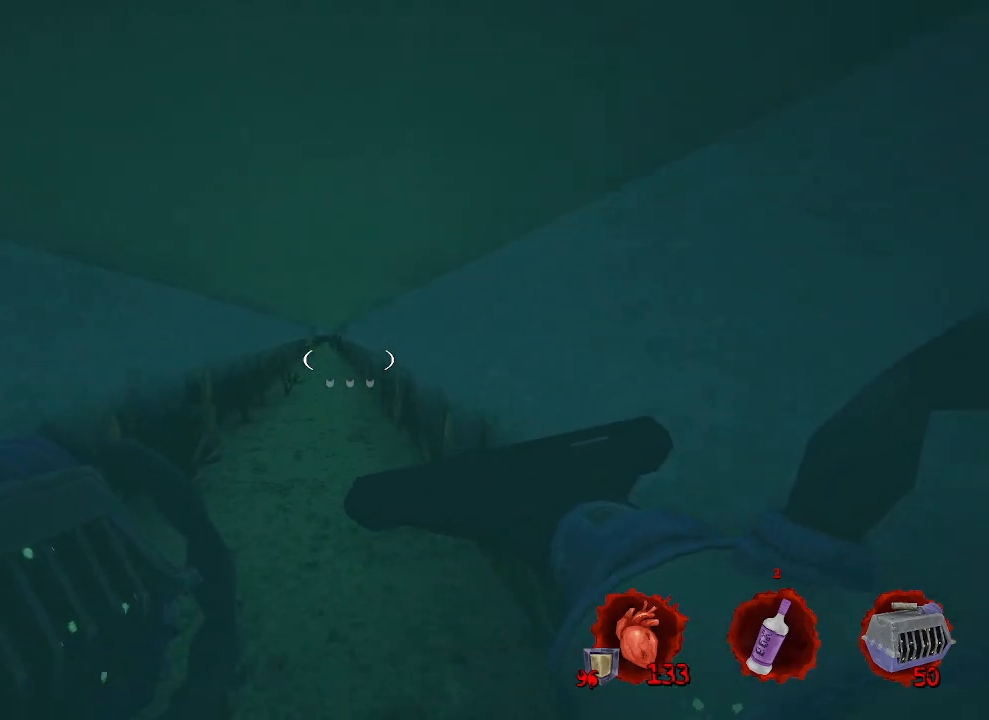
{"keys": ["z"], "mouse": [], "events": [[133, "q", "up"]]}
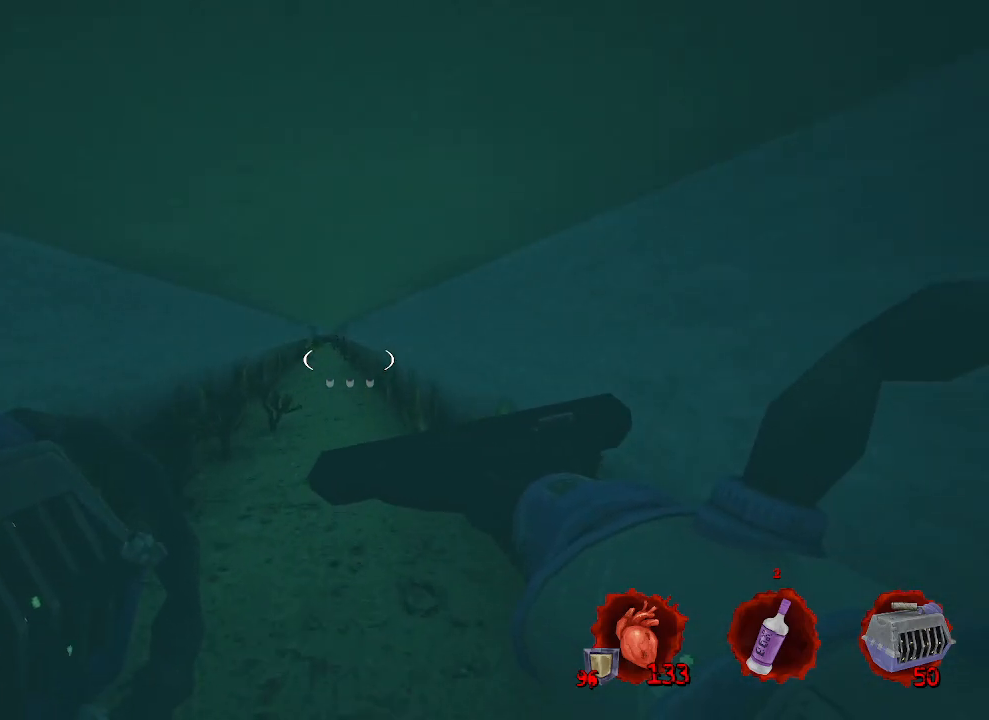
{"keys": ["z"], "mouse": [], "events": []}
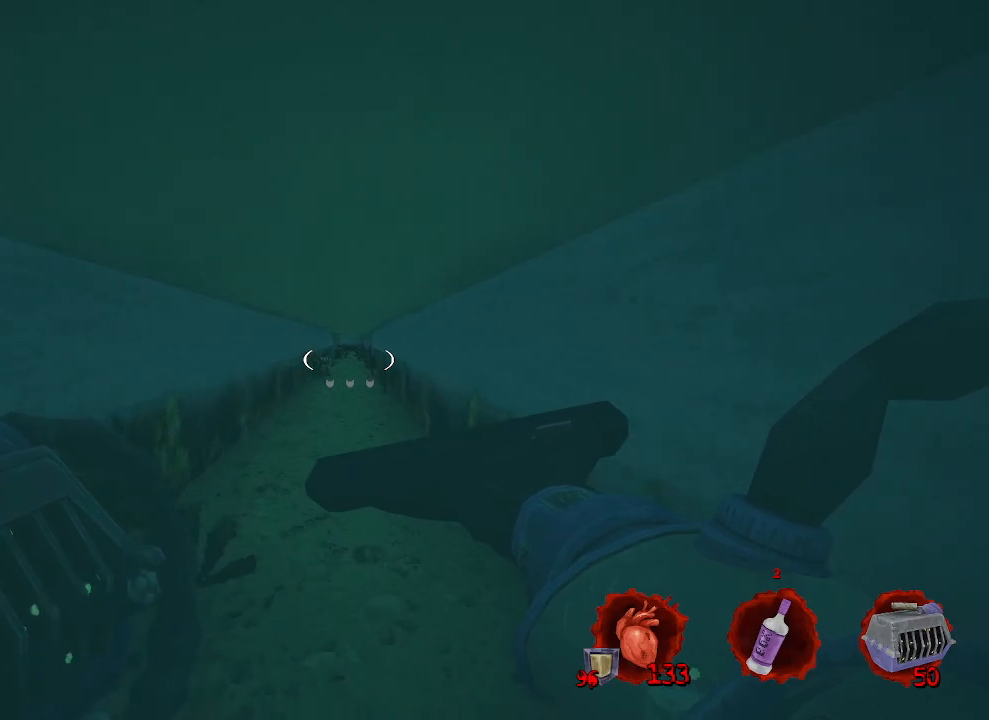
{"keys": ["z"], "mouse": [], "events": []}
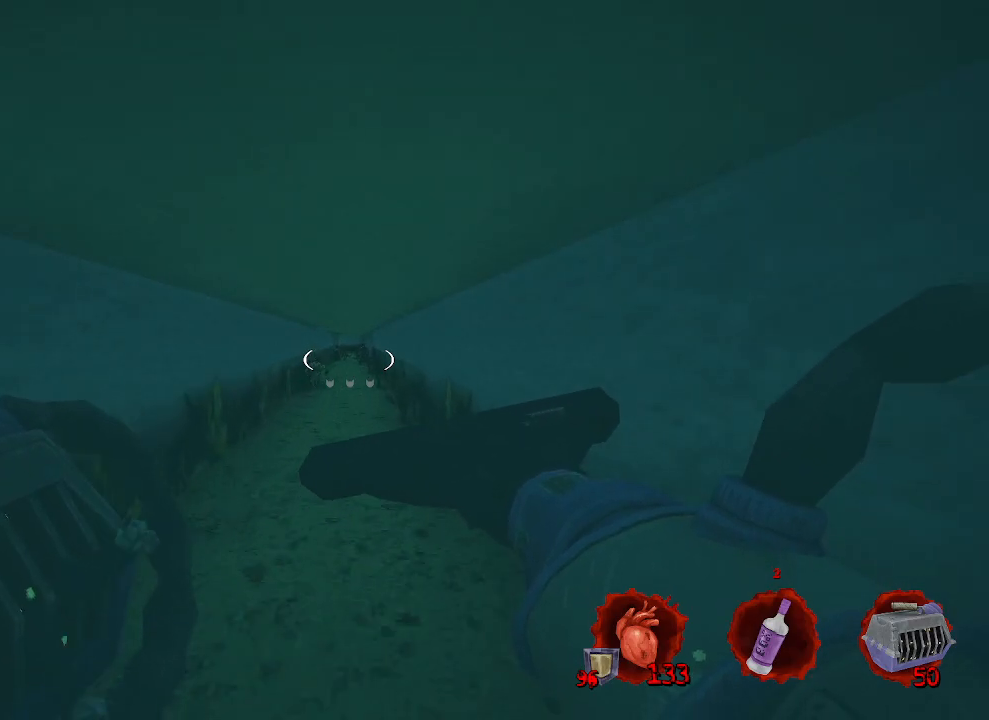
{"keys": ["z"], "mouse": [], "events": []}
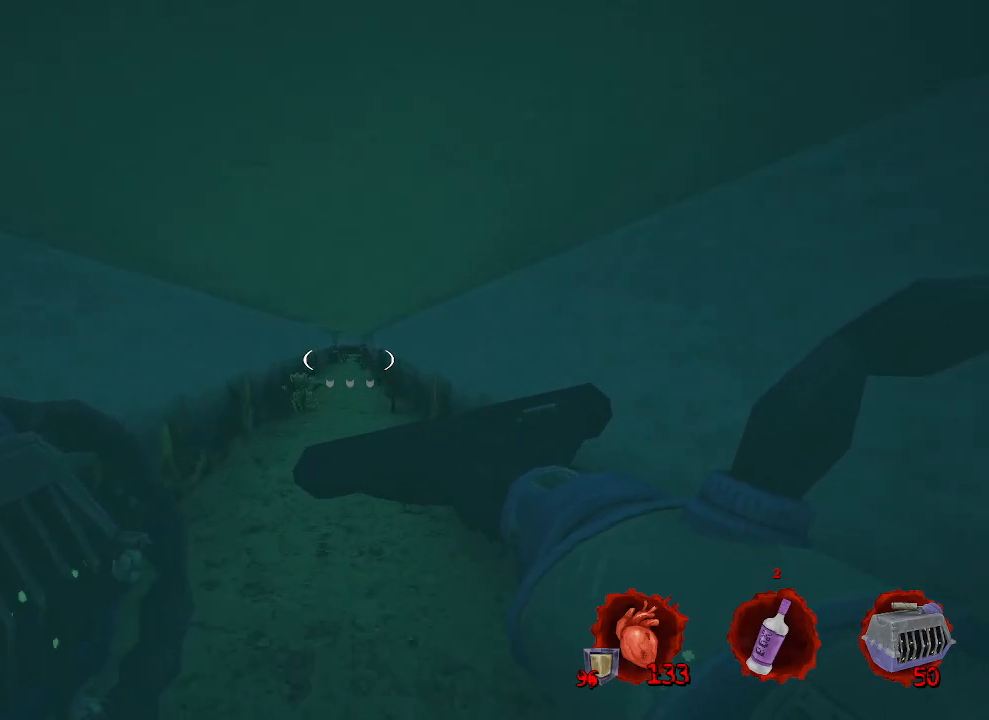
{"keys": ["z"], "mouse": [], "events": []}
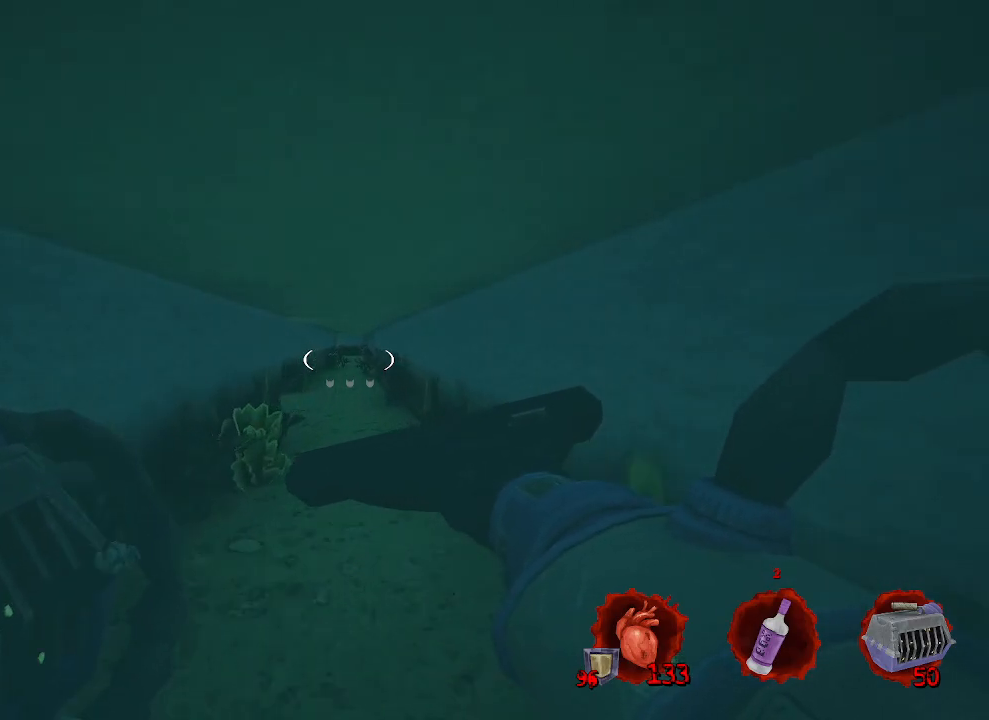
{"keys": ["z"], "mouse": [], "events": []}
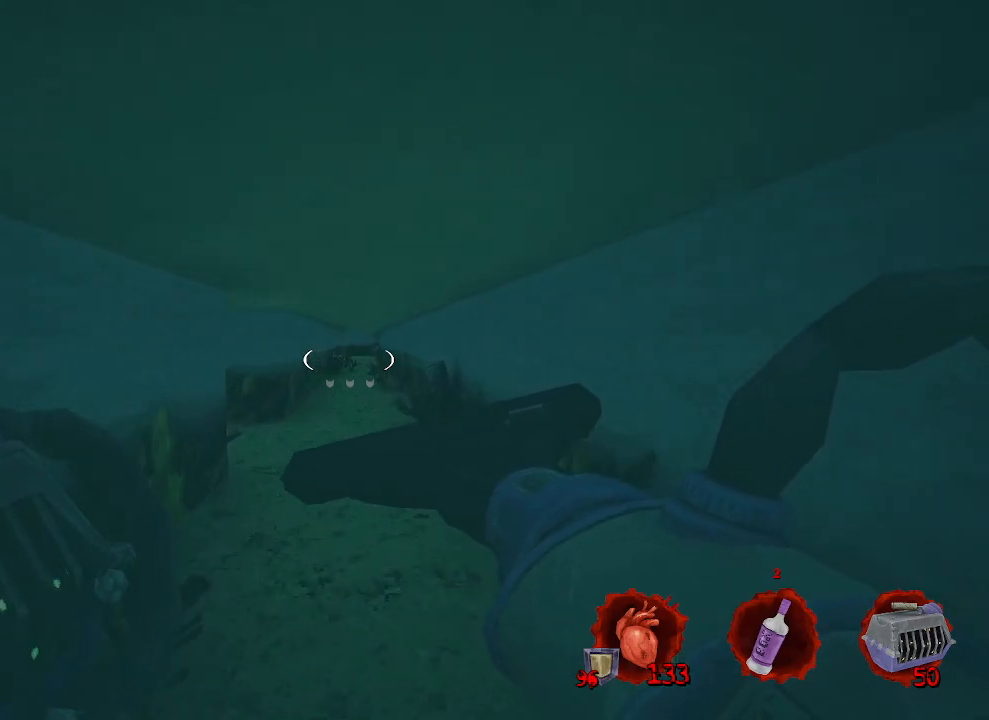
{"keys": ["z"], "mouse": [], "events": []}
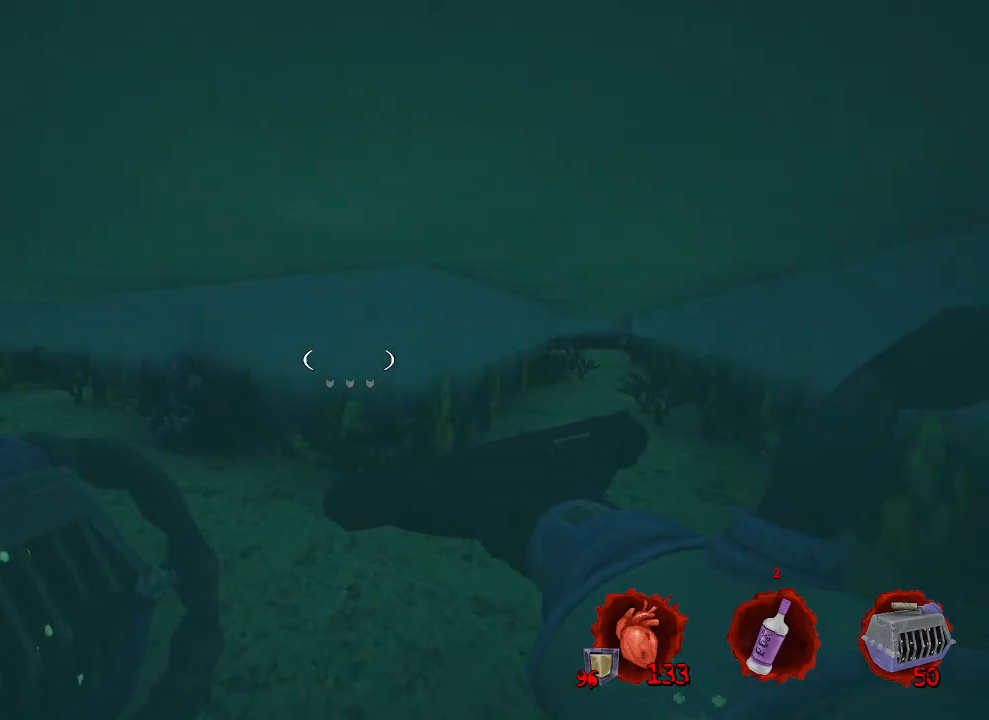
{"keys": ["q", "z"], "mouse": [], "events": [[250, "q", "down"]]}
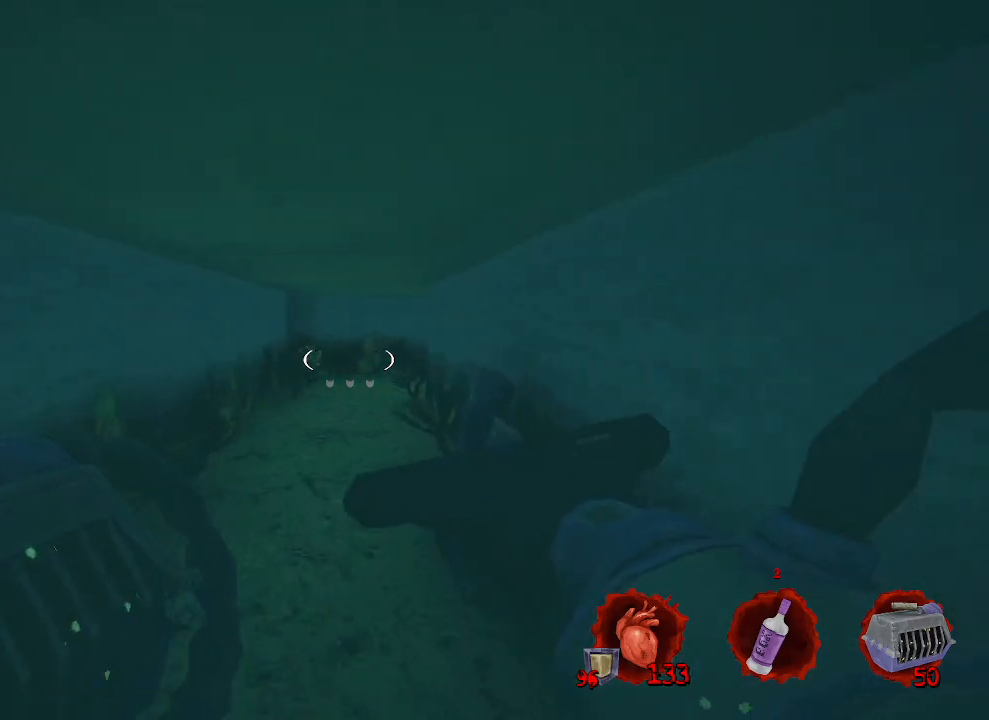
{"keys": ["q", "z"], "mouse": [], "events": [[83, "q", "up"], [450, "q", "down"]]}
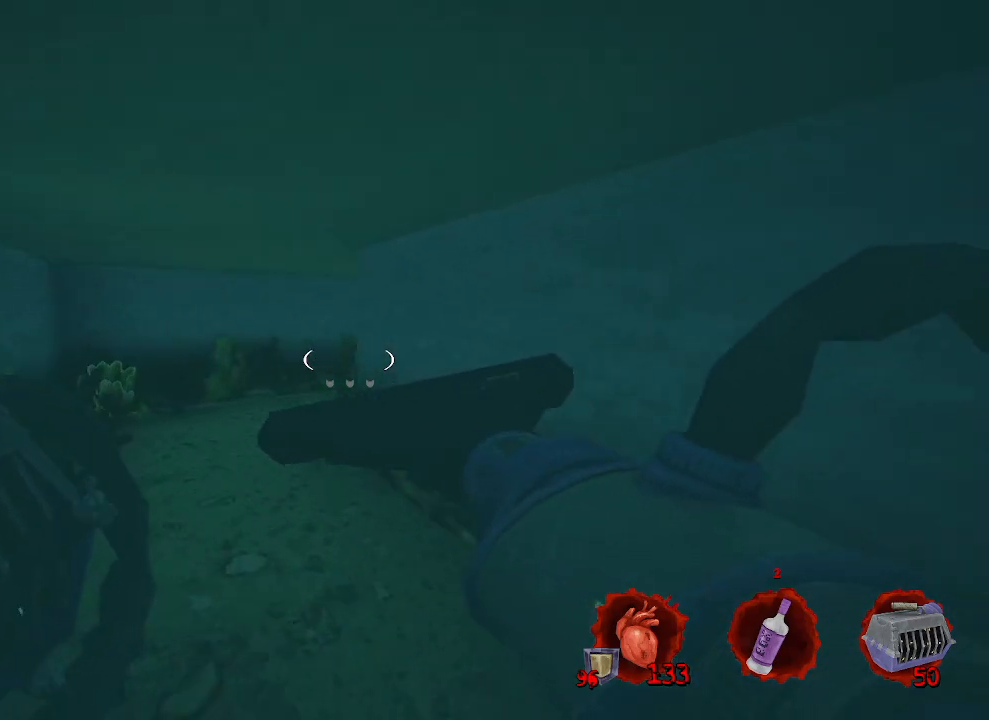
{"keys": ["z"], "mouse": [], "events": [[467, "q", "up"]]}
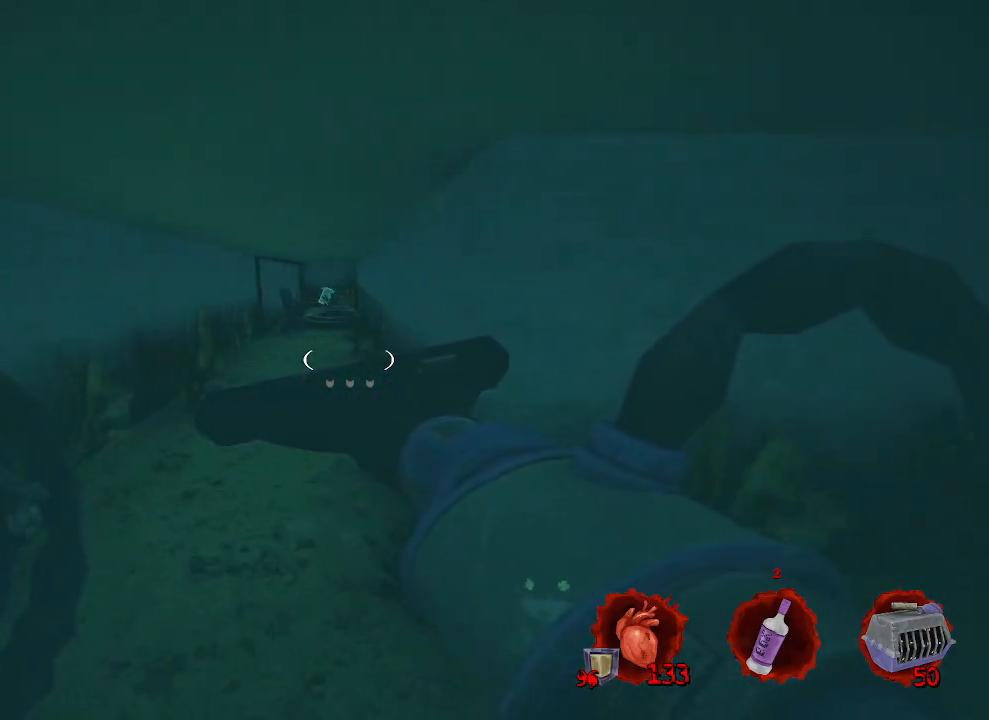
{"keys": ["z"], "mouse": [], "events": []}
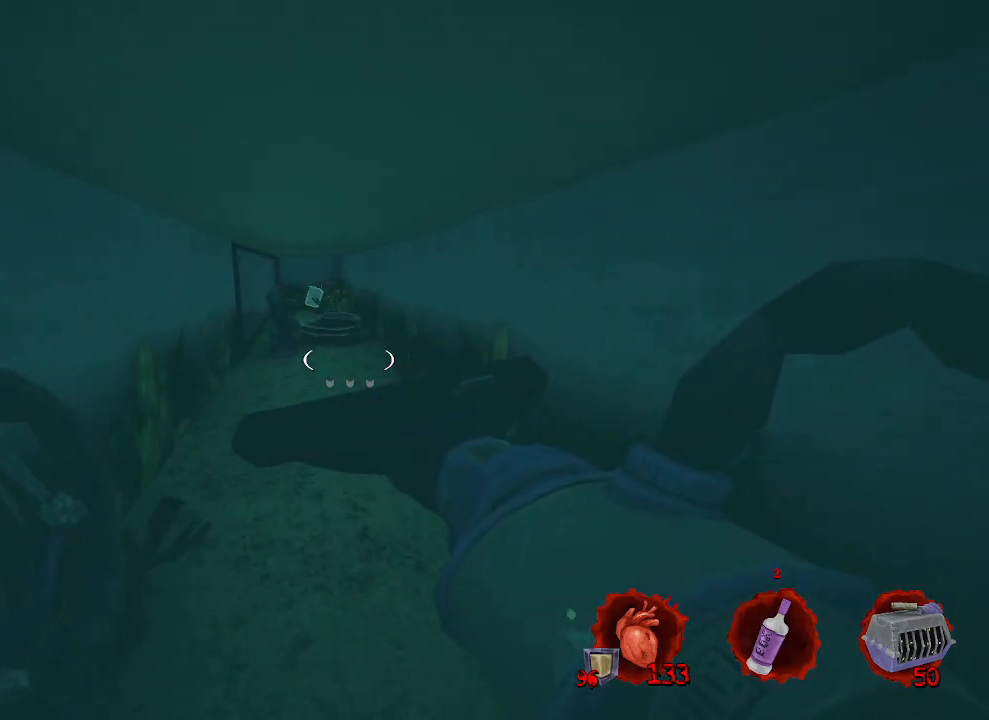
{"keys": ["z"], "mouse": [], "events": []}
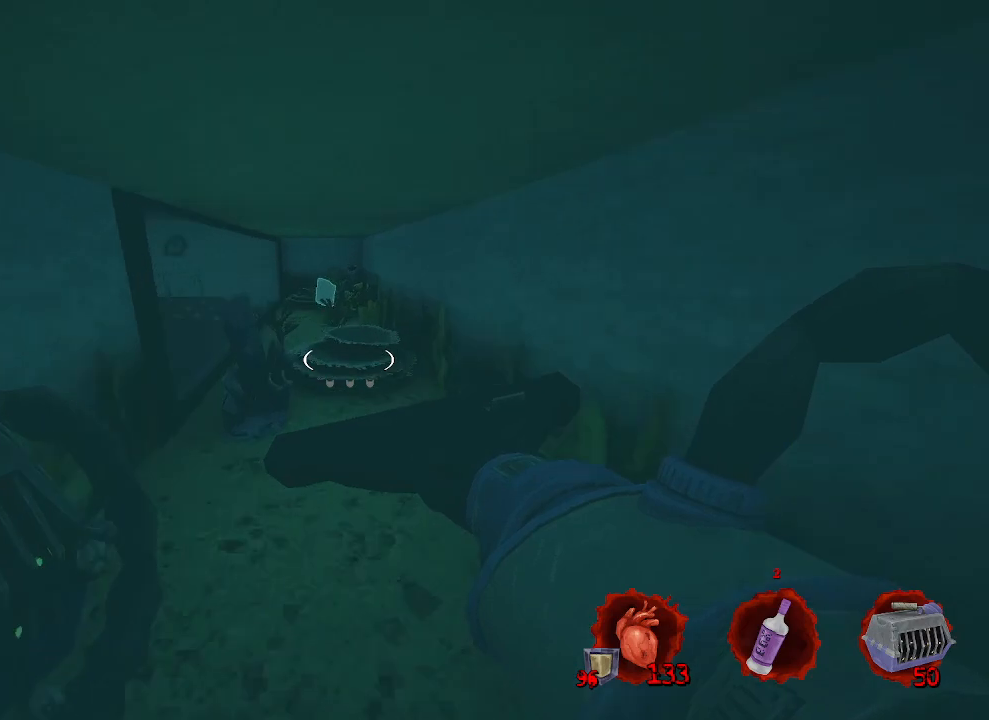
{"keys": ["q", "z"], "mouse": [], "events": [[367, "q", "down"]]}
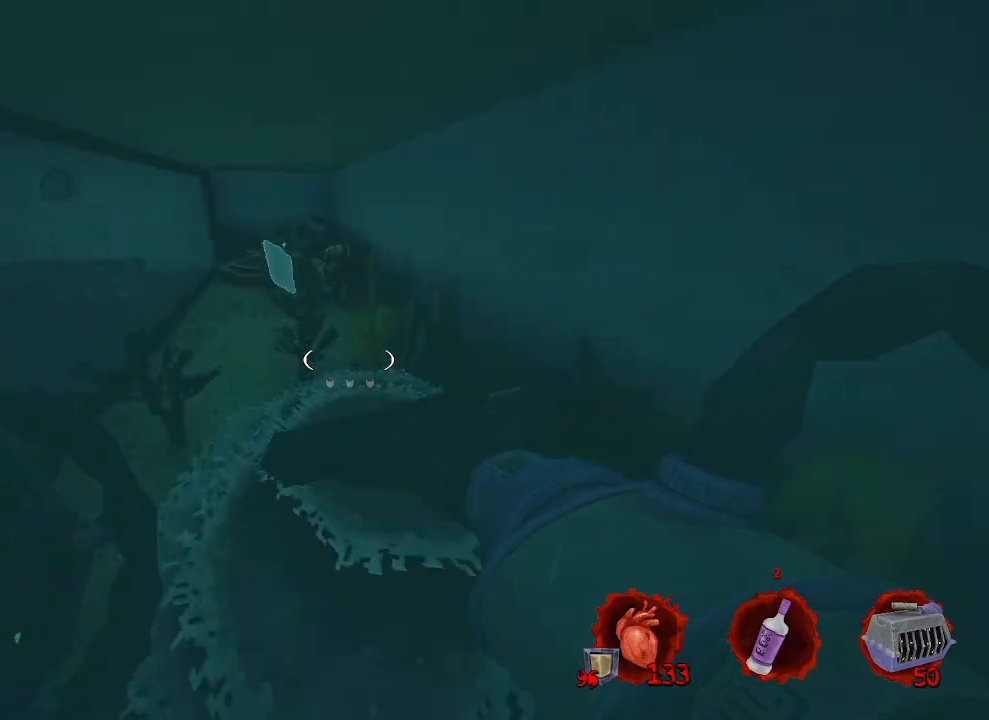
{"keys": ["z"], "mouse": [], "events": [[150, "q", "up"]]}
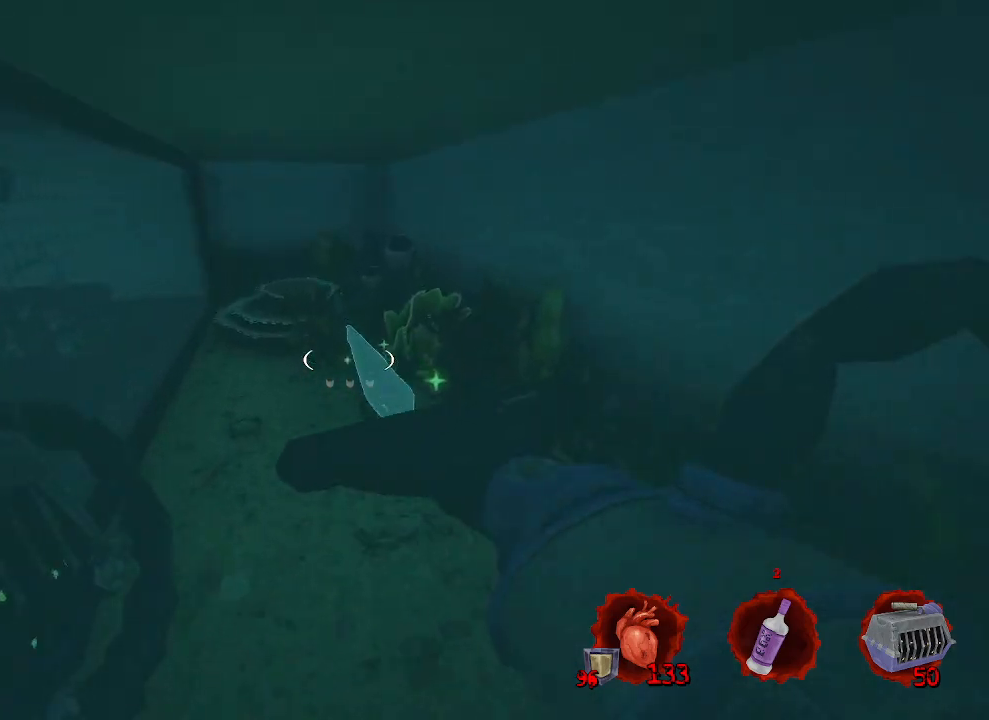
{"keys": ["q", "z"], "mouse": [], "events": [[167, "z", "up"], [350, "q", "down"], [400, "z", "down"]]}
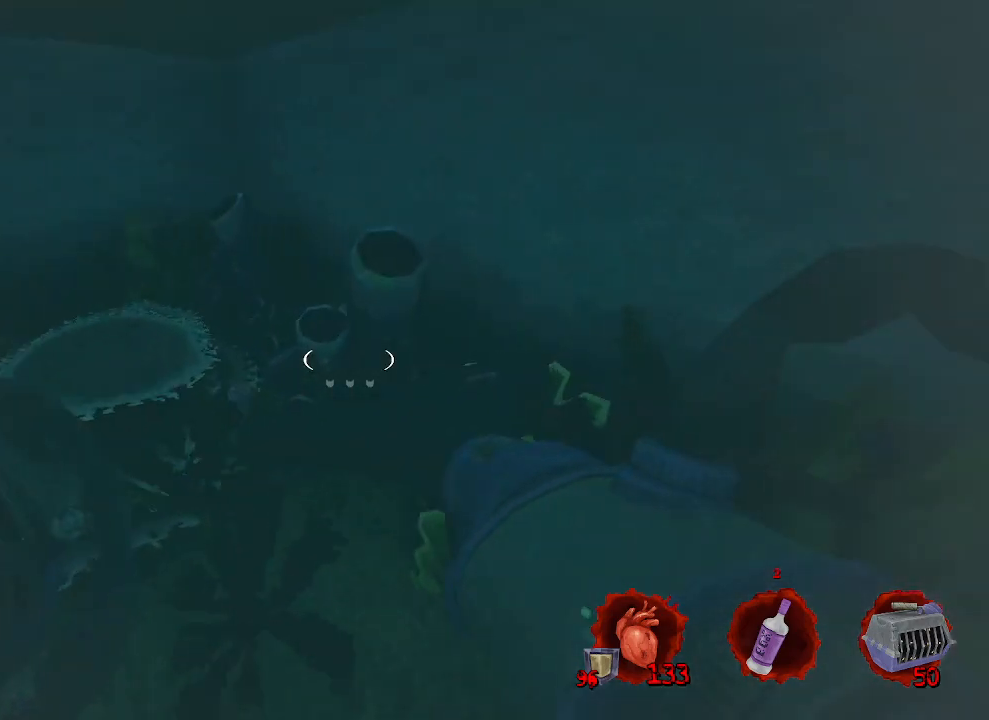
{"keys": [], "mouse": [], "events": [[83, "q", "up"], [83, "z", "up"]]}